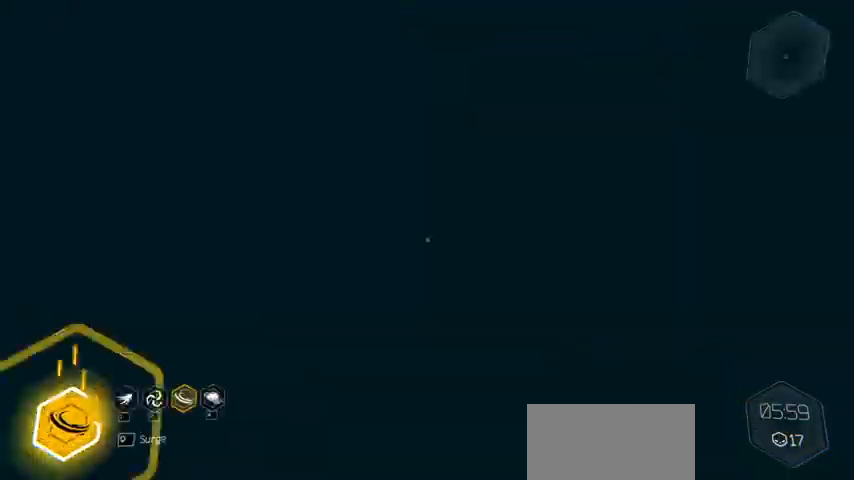
Gameplay with keyboard and mouse; each line is a JSON object with the keys and mouse buttons held at the frame after it. "events" lists presses ("down") and releases ("up") of "a", "c", "ctrl", "d", "e", "f", "g", "q", "r", "s", "shift", "space", "tab", "v", "w", "x", "z", "mouse_left", "mouse_wheel", "mouse_right", "mouse_mb4" and "mouse_mb5" between this image and that frame as [ms after this image, input, new state], when the widget could be followed in between. "mouse_left", "mouse_wheel", "mouse_right", "mouse_mb4", "mouse_mb5" = the "left", "wheel", "right", "mb4", "mb5" buttons of the "mouse" list. No other keys are recorded. "wheel" means that the mouse wheel is clicked or scrolled. Not read: mouse_move.
{"keys": [], "mouse": [], "events": [[33, "r", "up"]]}
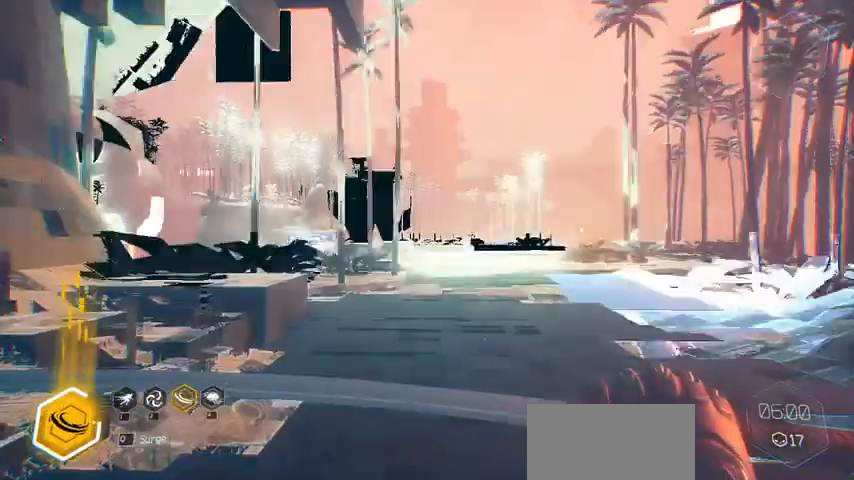
{"keys": ["ctrl", "w"], "mouse": [], "events": [[167, "w", "down"], [500, "ctrl", "down"]]}
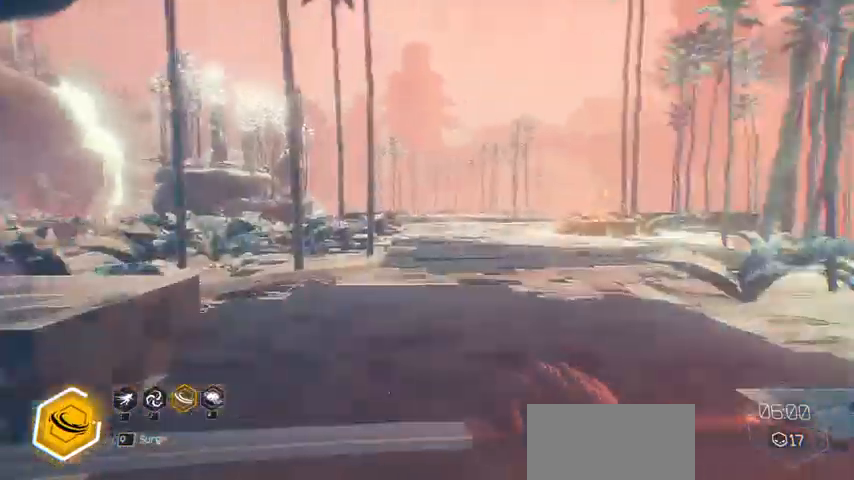
{"keys": ["d", "w"], "mouse": [], "events": [[133, "space", "down"], [267, "ctrl", "up"], [267, "d", "down"], [333, "space", "up"]]}
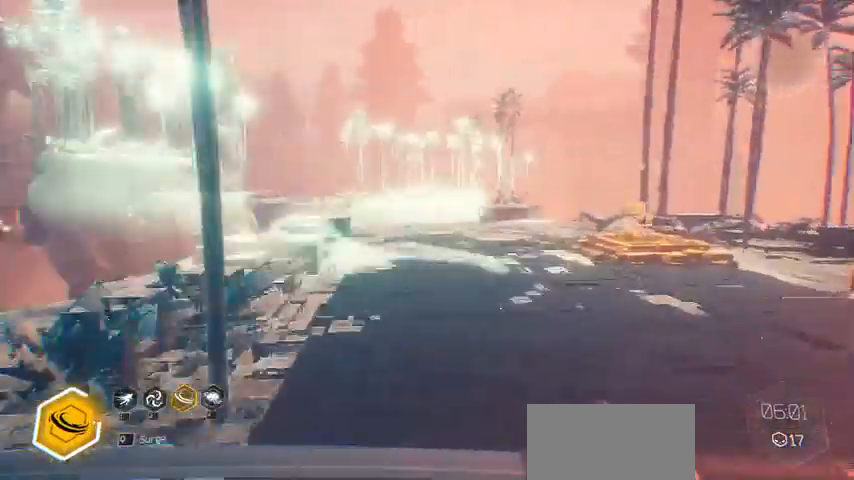
{"keys": ["w"], "mouse": [], "events": [[367, "d", "up"]]}
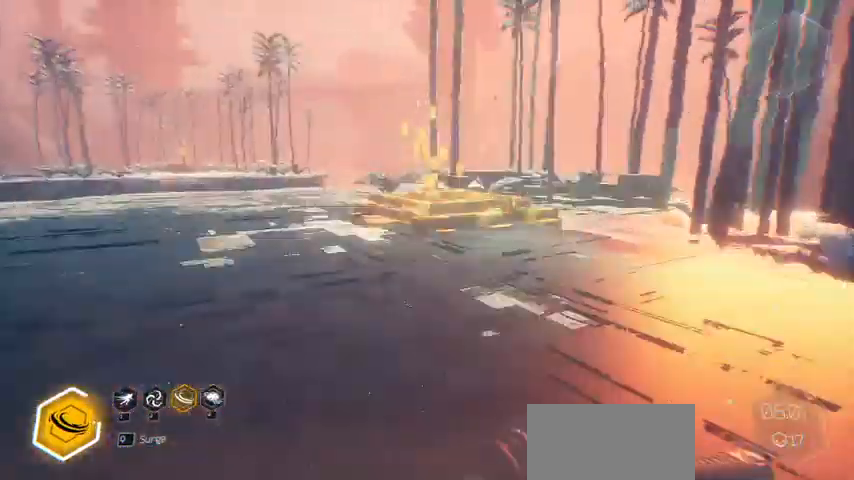
{"keys": ["w"], "mouse": [], "events": []}
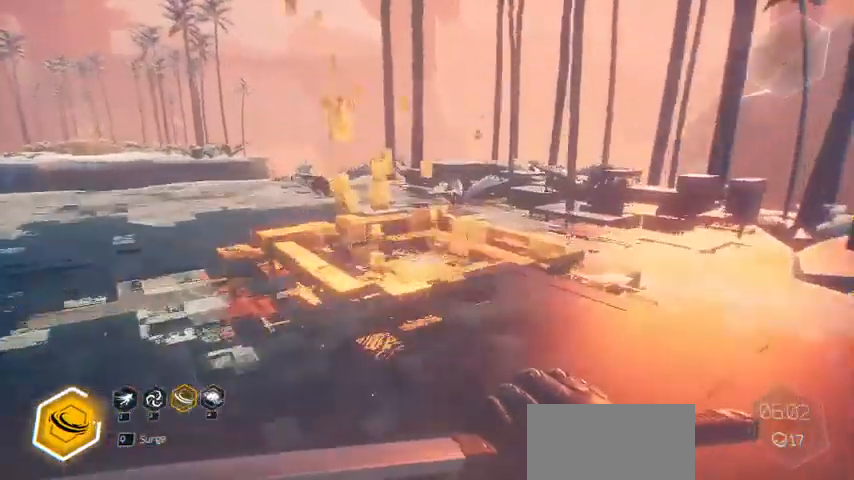
{"keys": ["w"], "mouse": [], "events": []}
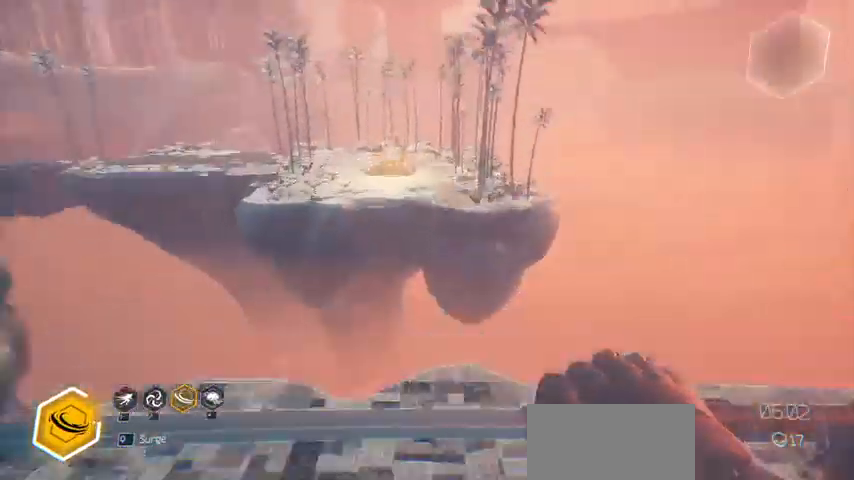
{"keys": ["w"], "mouse": [], "events": []}
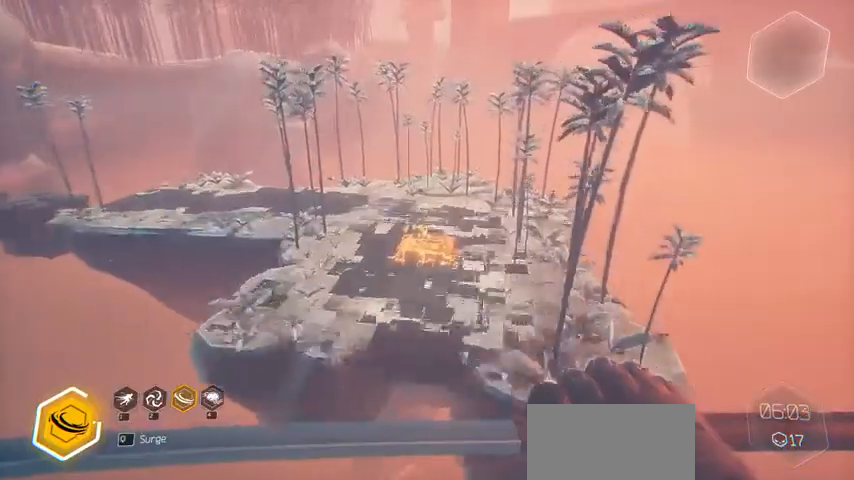
{"keys": ["a", "w"], "mouse": [], "events": [[433, "a", "down"]]}
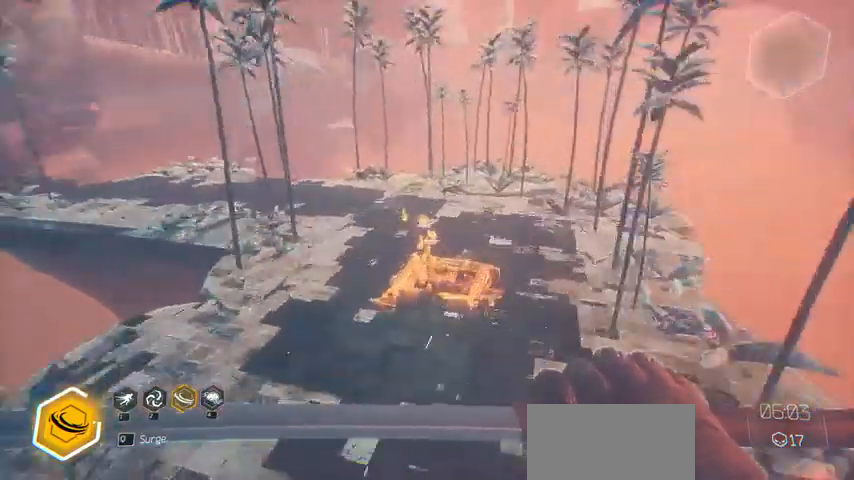
{"keys": ["w"], "mouse": [], "events": [[233, "a", "up"]]}
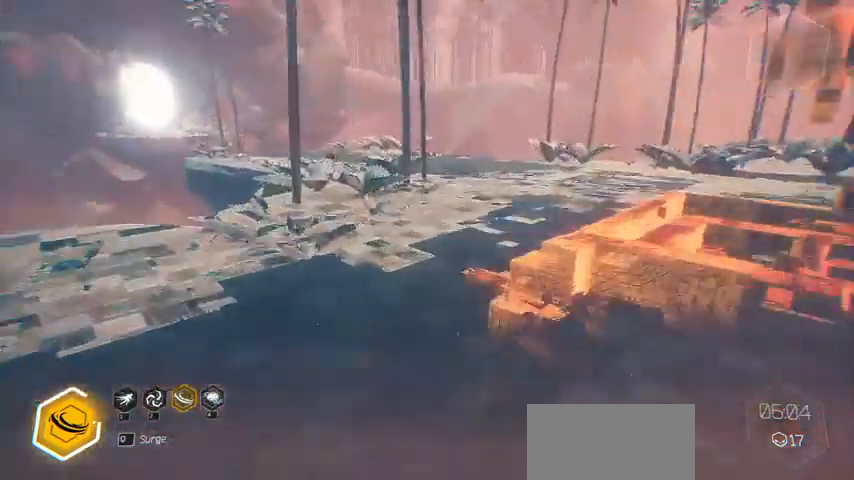
{"keys": ["ctrl", "space", "w"], "mouse": [], "events": [[267, "ctrl", "down"], [333, "space", "down"]]}
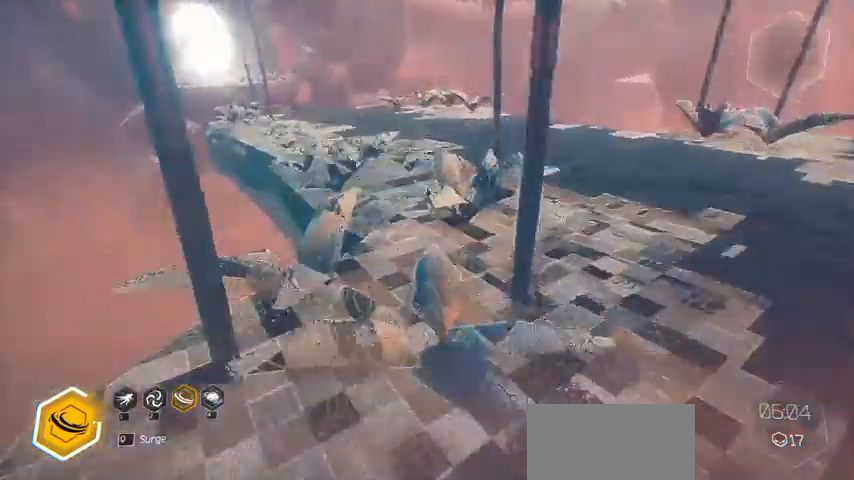
{"keys": ["d", "w"], "mouse": []}
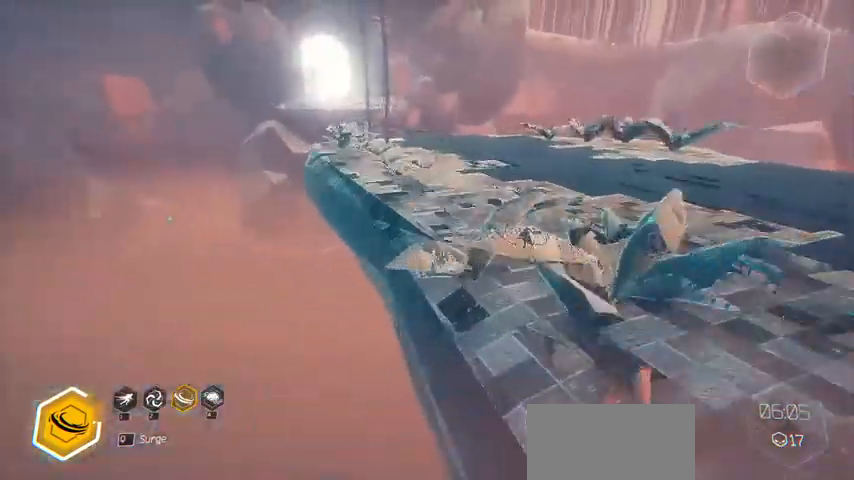
{"keys": ["d", "space", "w"], "mouse": [], "events": [[233, "space", "down"], [433, "space", "up"], [500, "space", "down"]]}
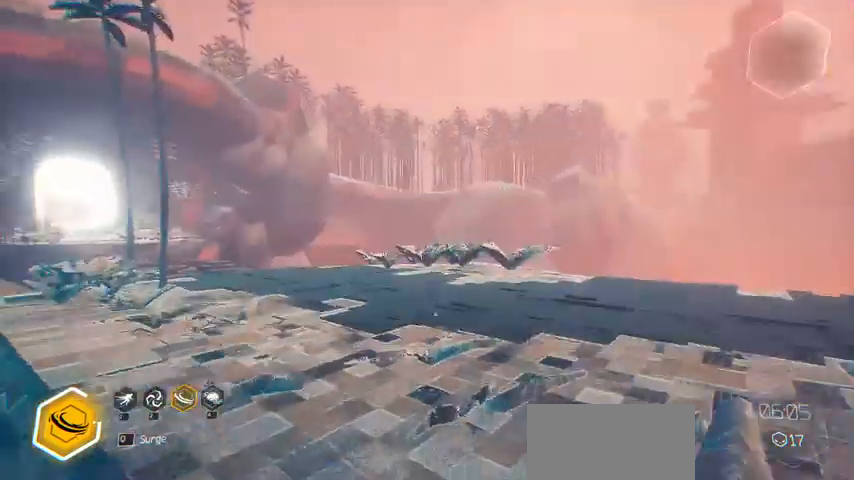
{"keys": ["d", "w"], "mouse": [], "events": [[133, "space", "up"], [233, "d", "up"], [367, "d", "down"]]}
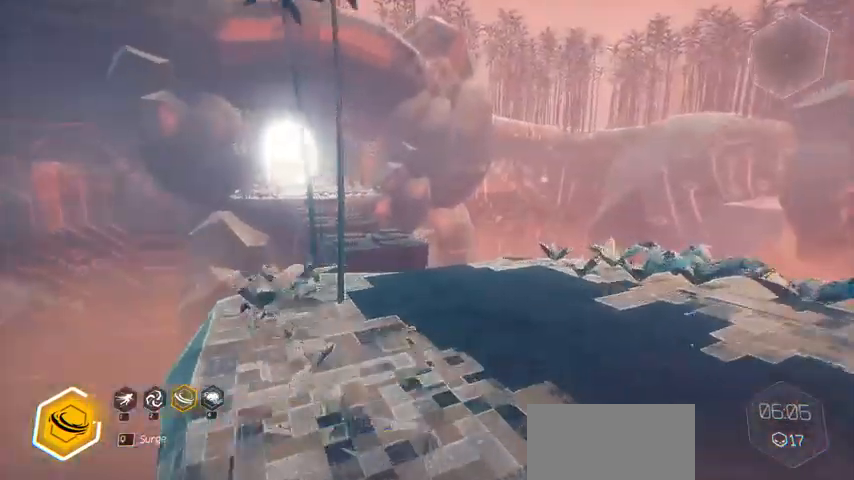
{"keys": ["w"], "mouse": [], "events": [[500, "d", "up"]]}